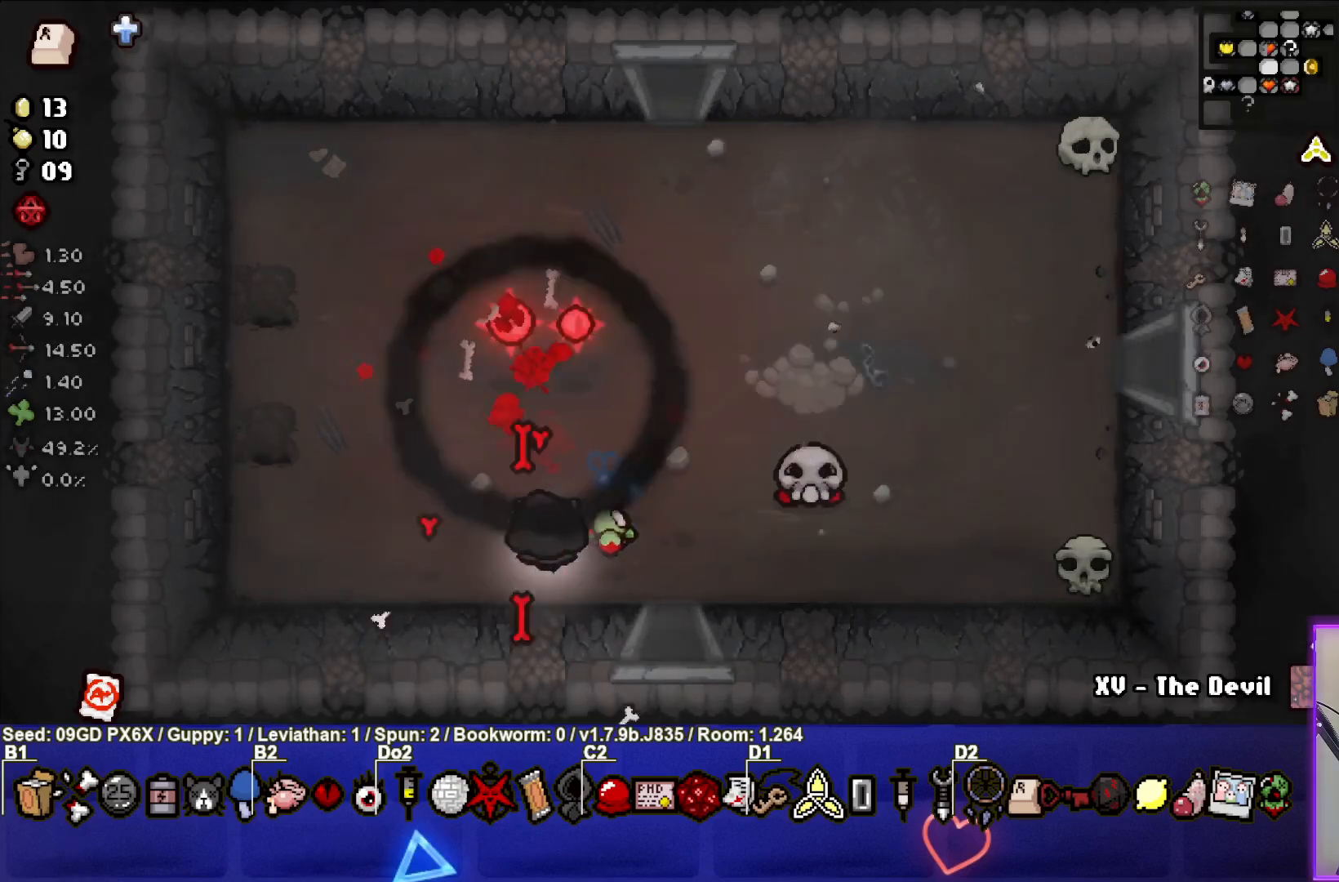
Gameplay with a controller (PlayStation layout); each line is a JSON object with the inputs held at the frame after it. "events" lists button and stick changes between this image and that frame as [ms after this image, input, new state], when the widget could be followed in between. Not read: right_stick.
{"buttons": [], "left_stick": "up", "events": [[250, "TRIANGLE", "up"], [250, "left_stick", "up"]]}
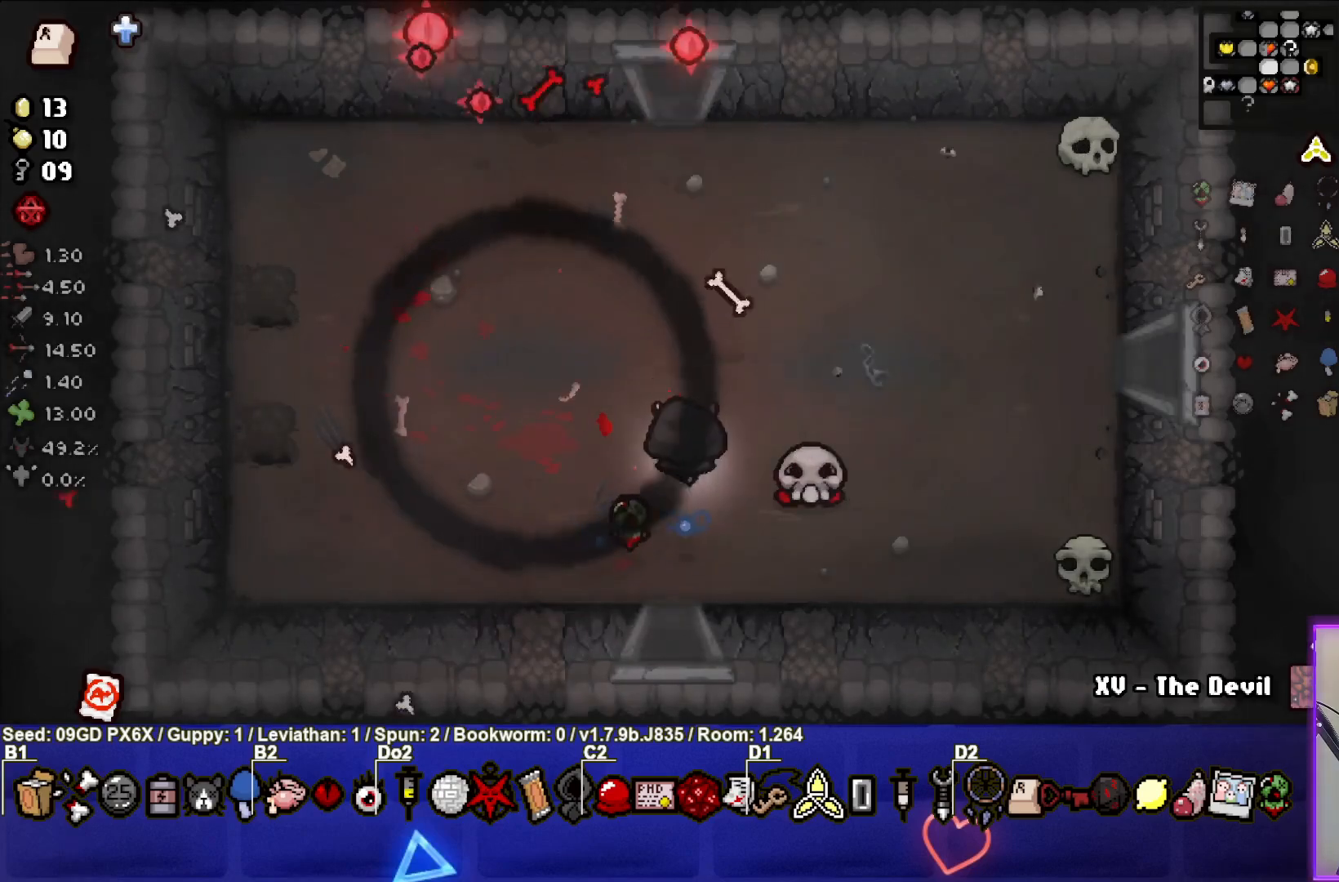
{"buttons": [], "left_stick": "up", "events": []}
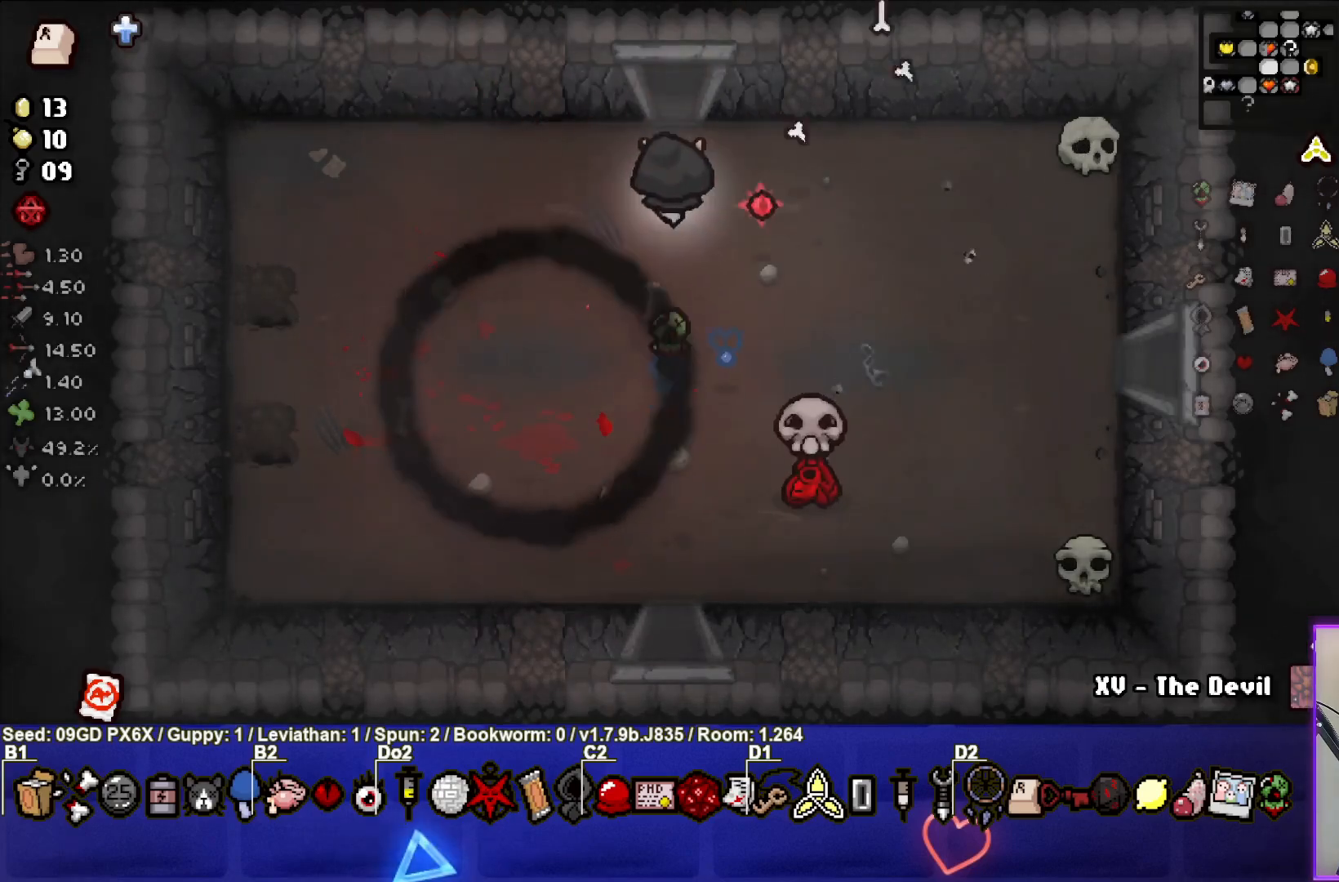
{"buttons": [], "left_stick": "up-left", "events": [[450, "left_stick", "up-left"]]}
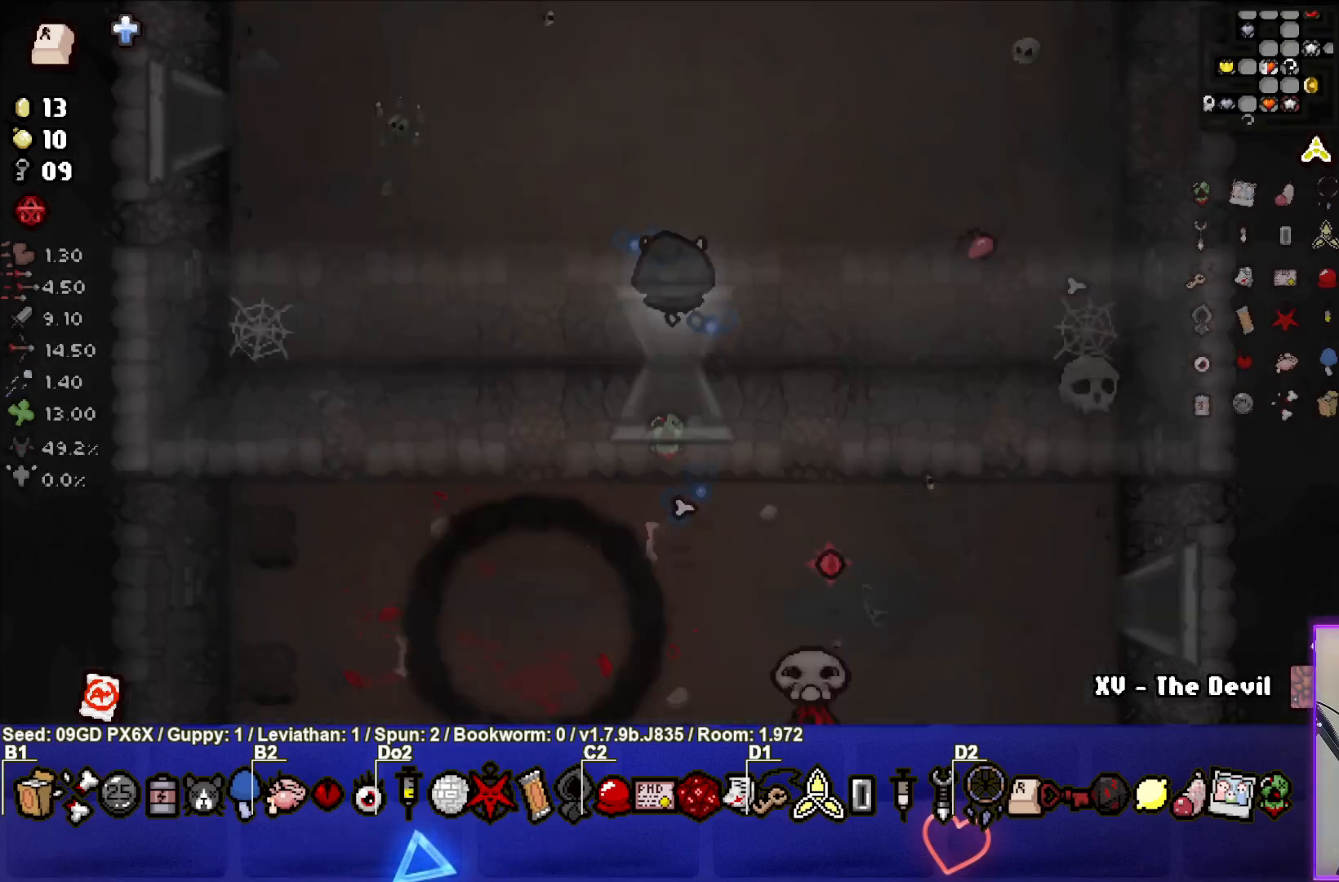
{"buttons": [], "left_stick": "up-left", "events": []}
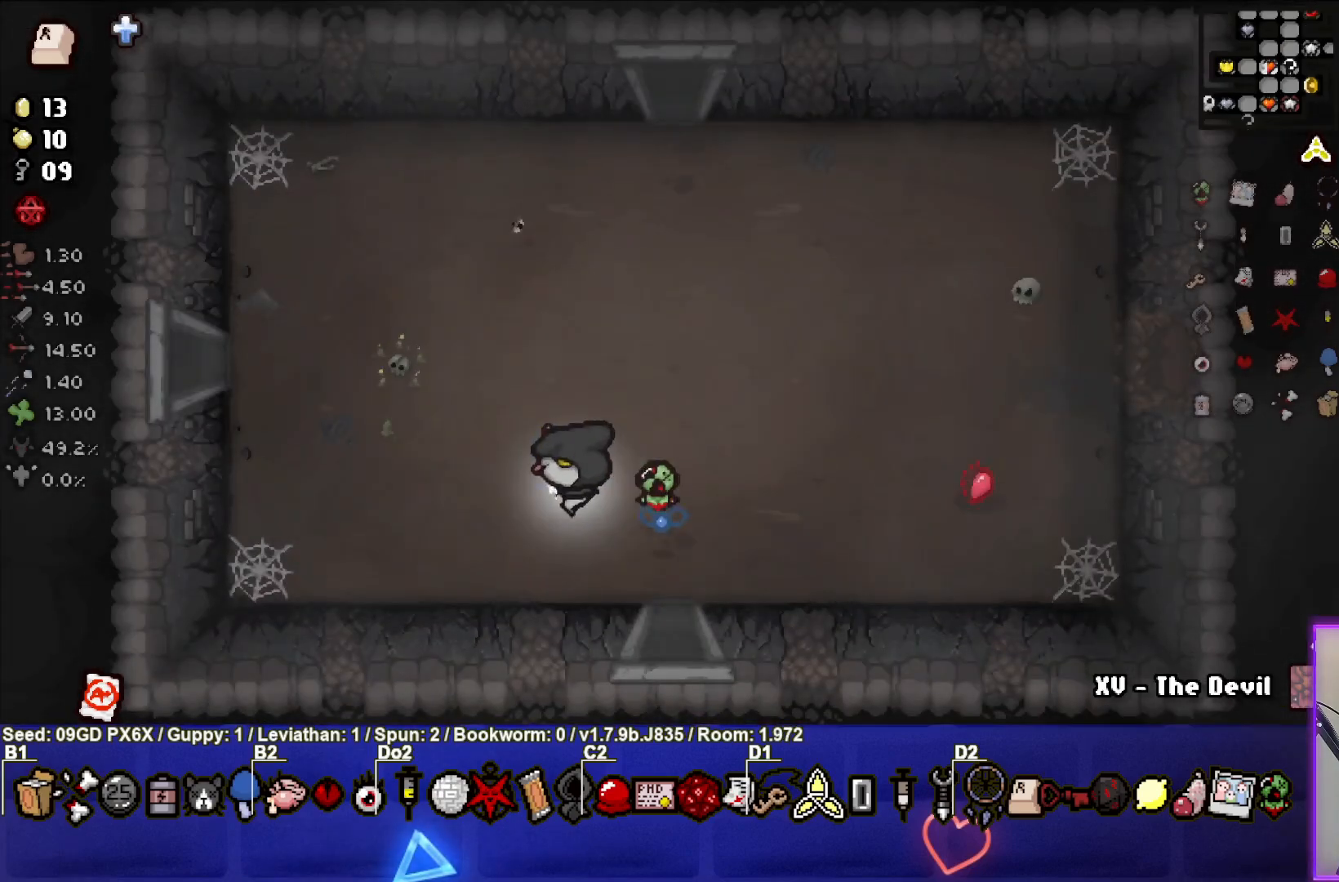
{"buttons": [], "left_stick": "up-left", "events": []}
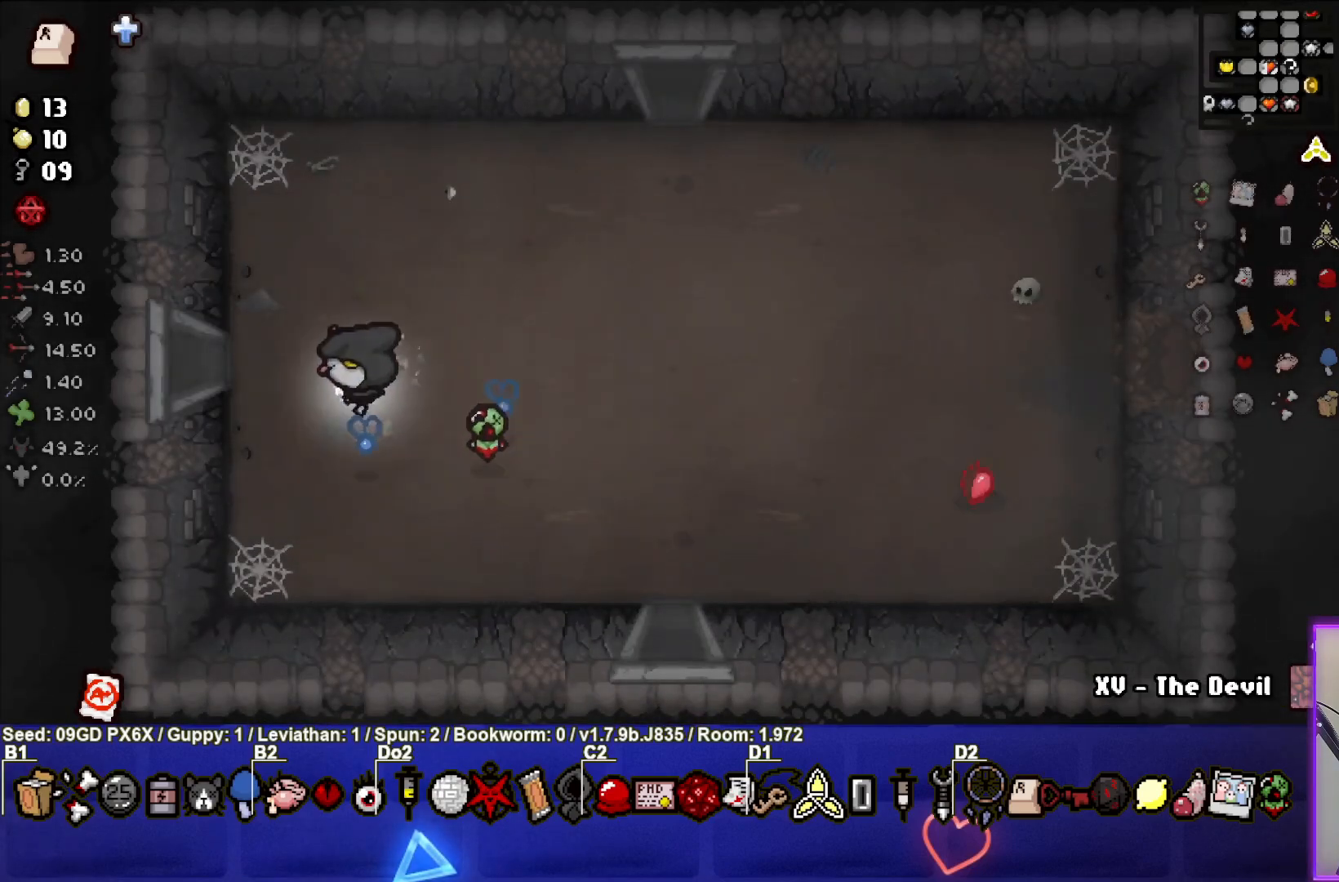
{"buttons": [], "left_stick": "left", "events": [[300, "left_stick", "left"]]}
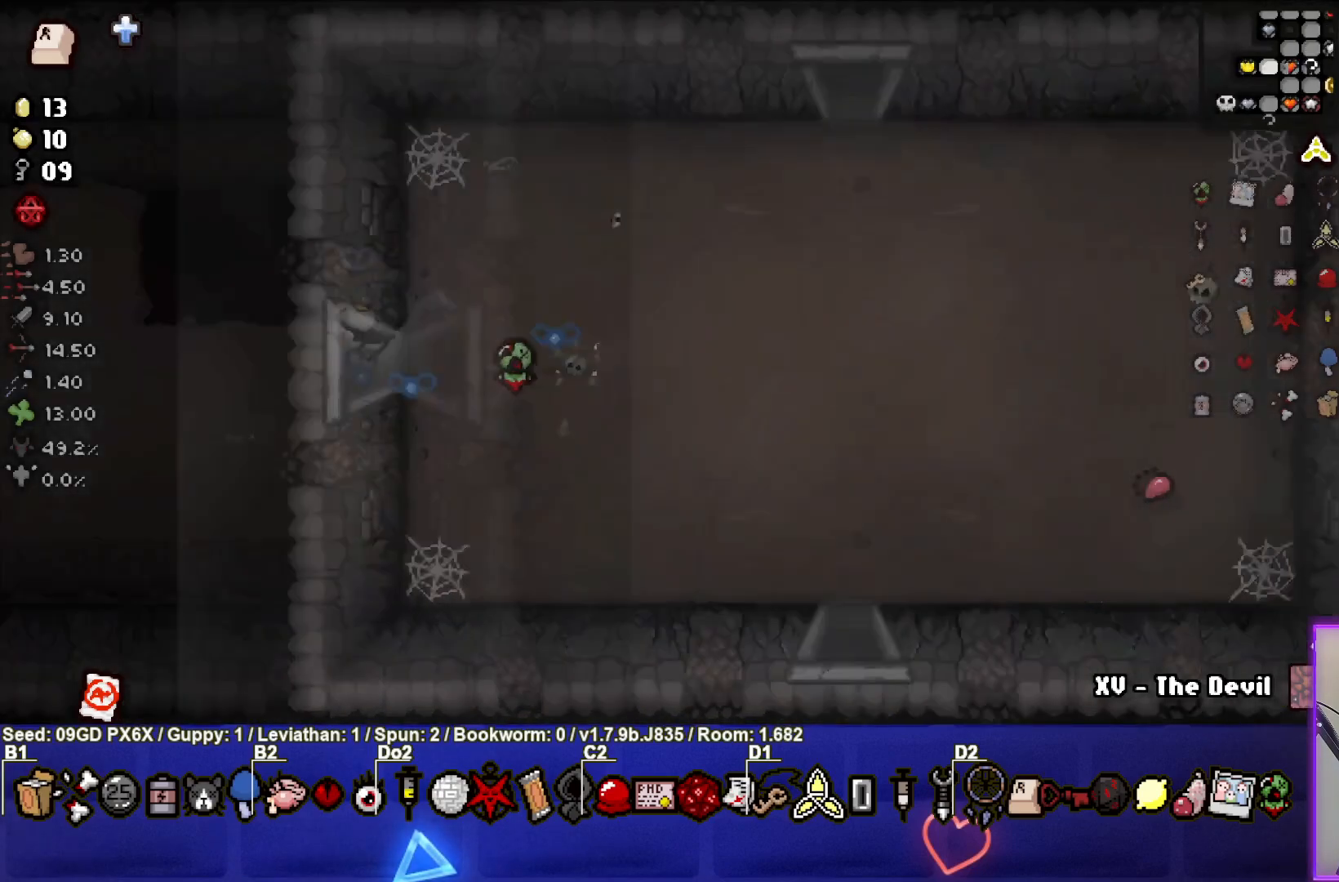
{"buttons": [], "left_stick": "left", "events": []}
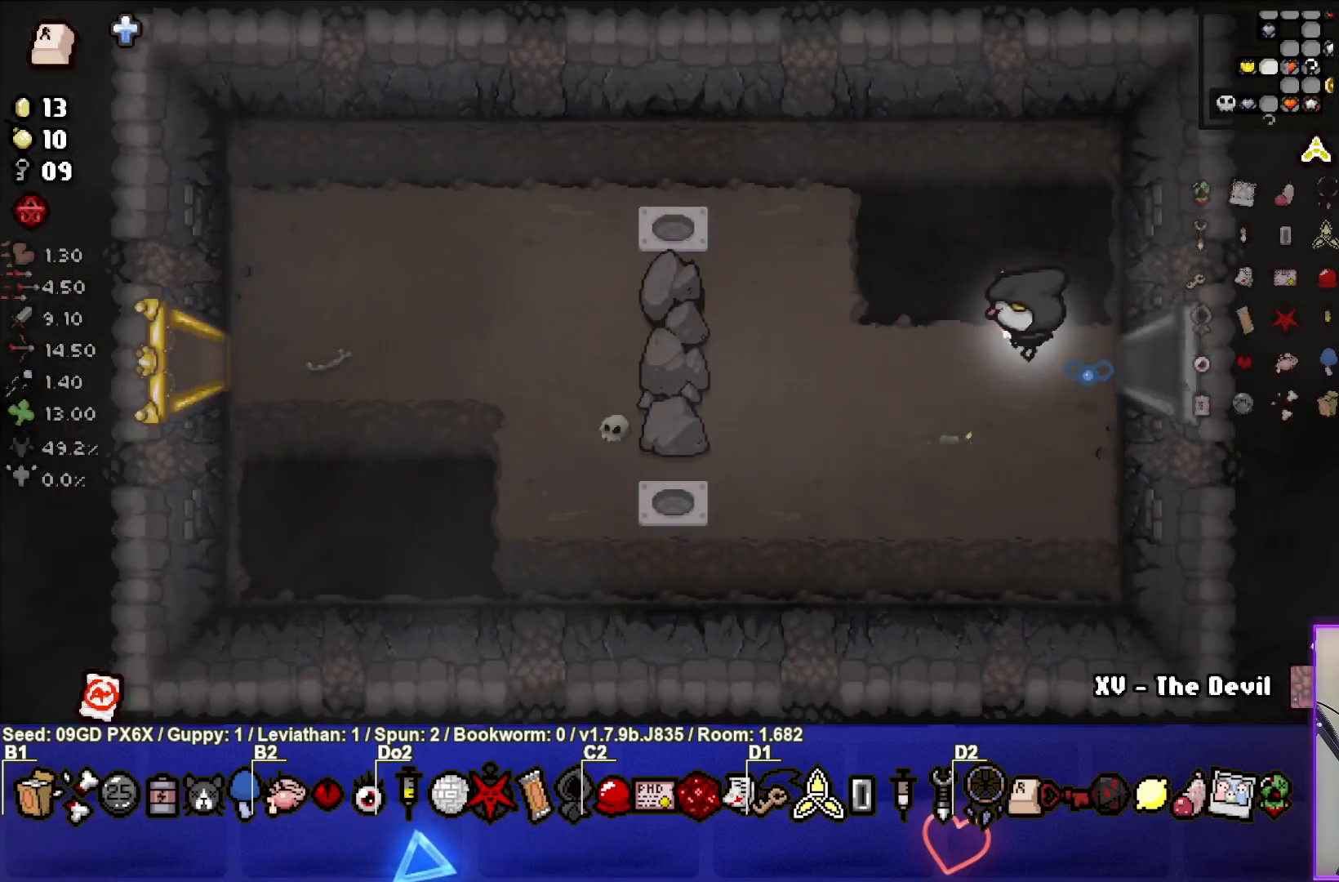
{"buttons": [], "left_stick": "left", "events": [[50, "SQUARE", "down"], [200, "SQUARE", "up"], [317, "SQUARE", "down"], [433, "SQUARE", "up"]]}
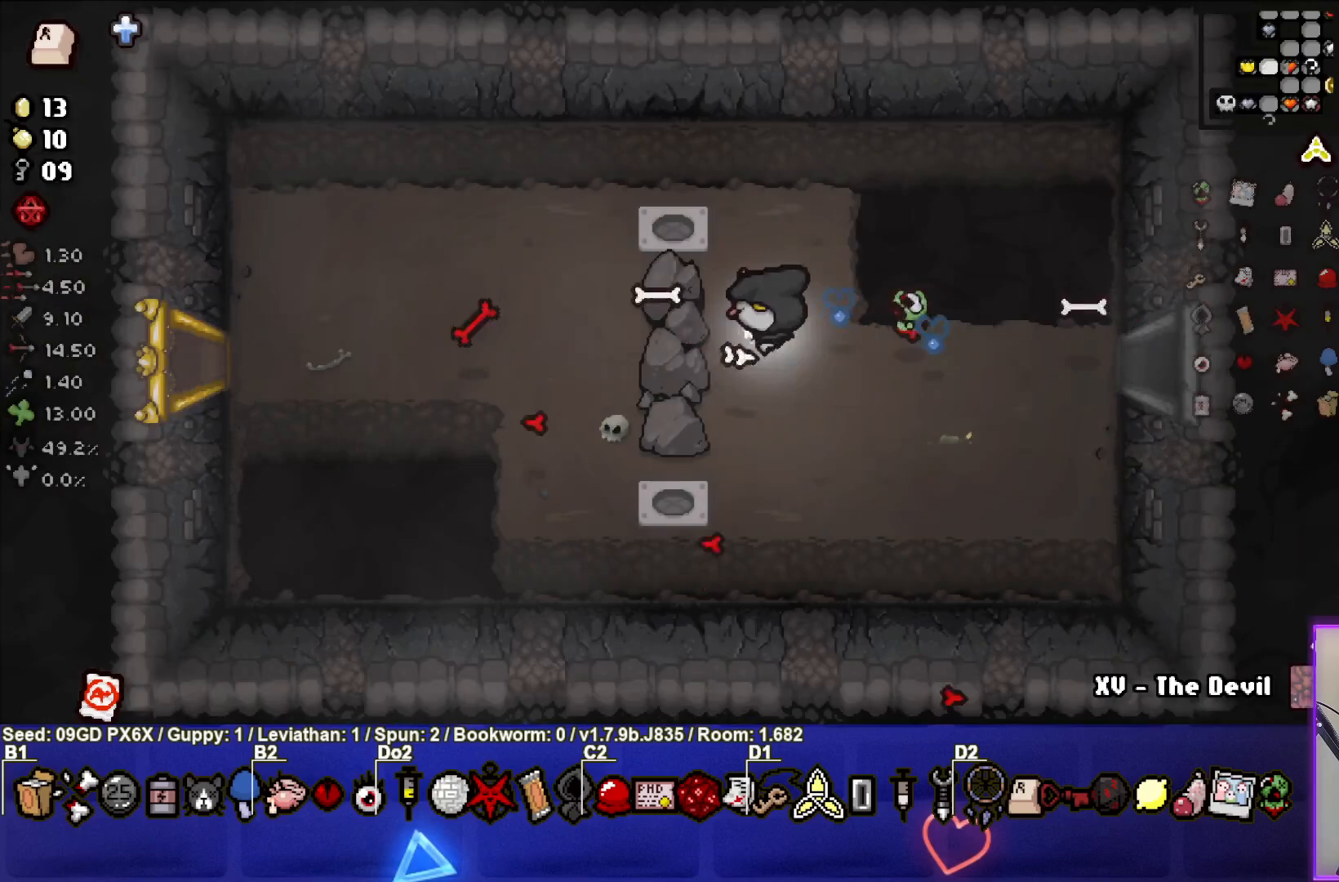
{"buttons": [], "left_stick": "left", "events": [[50, "SQUARE", "down"], [150, "SQUARE", "up"]]}
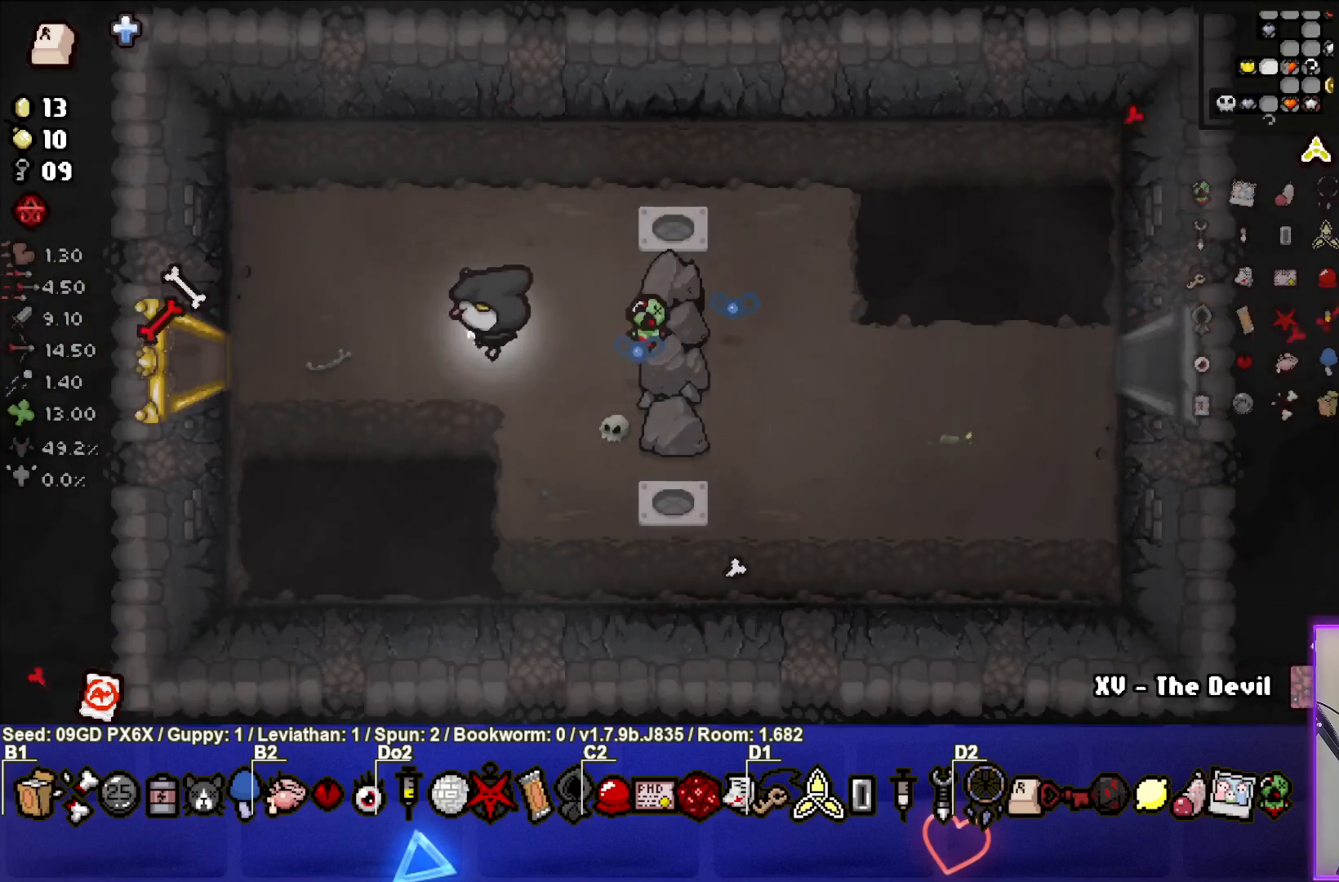
{"buttons": [], "left_stick": "left", "events": []}
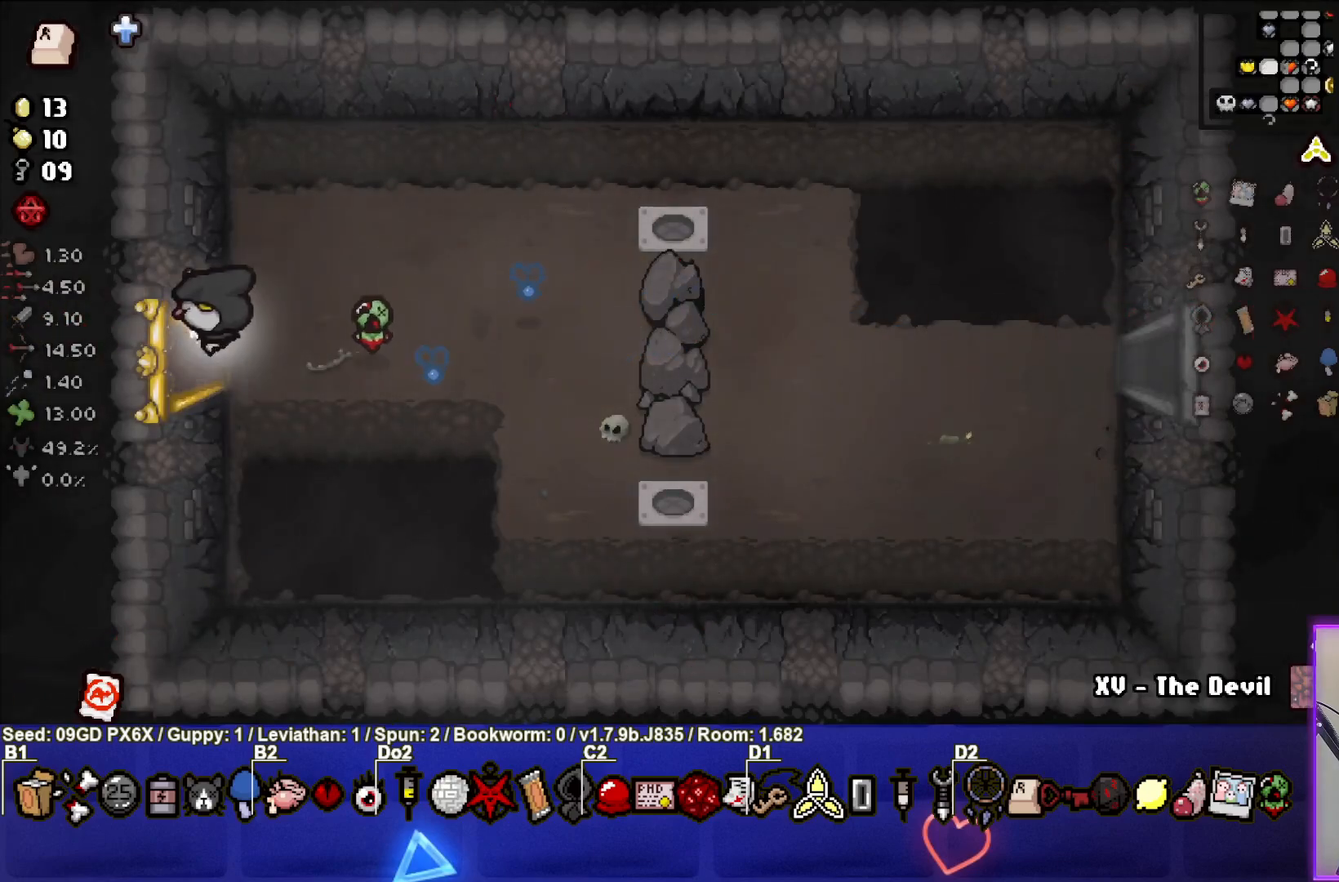
{"buttons": [], "left_stick": "left", "events": []}
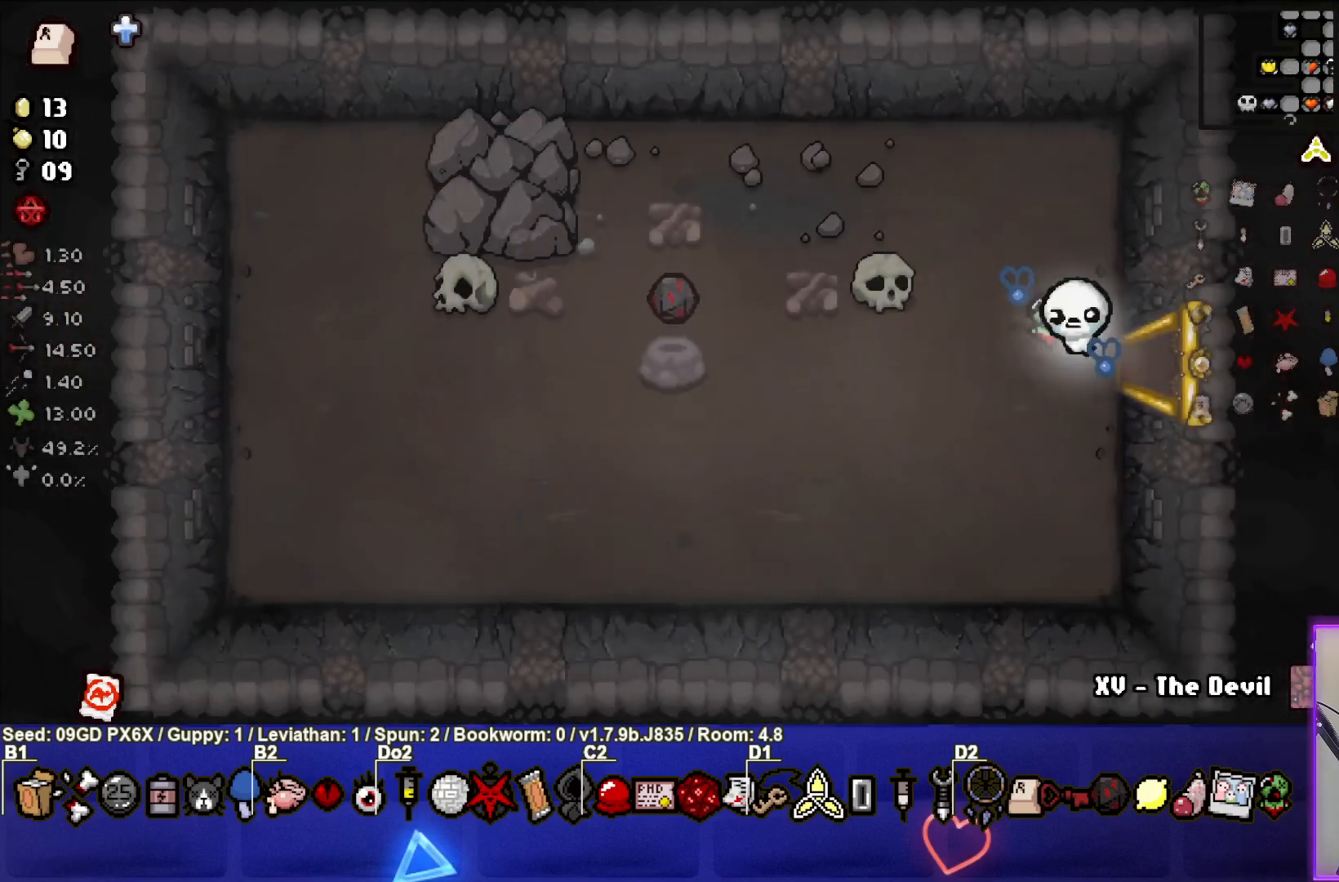
{"buttons": [], "left_stick": "left", "events": []}
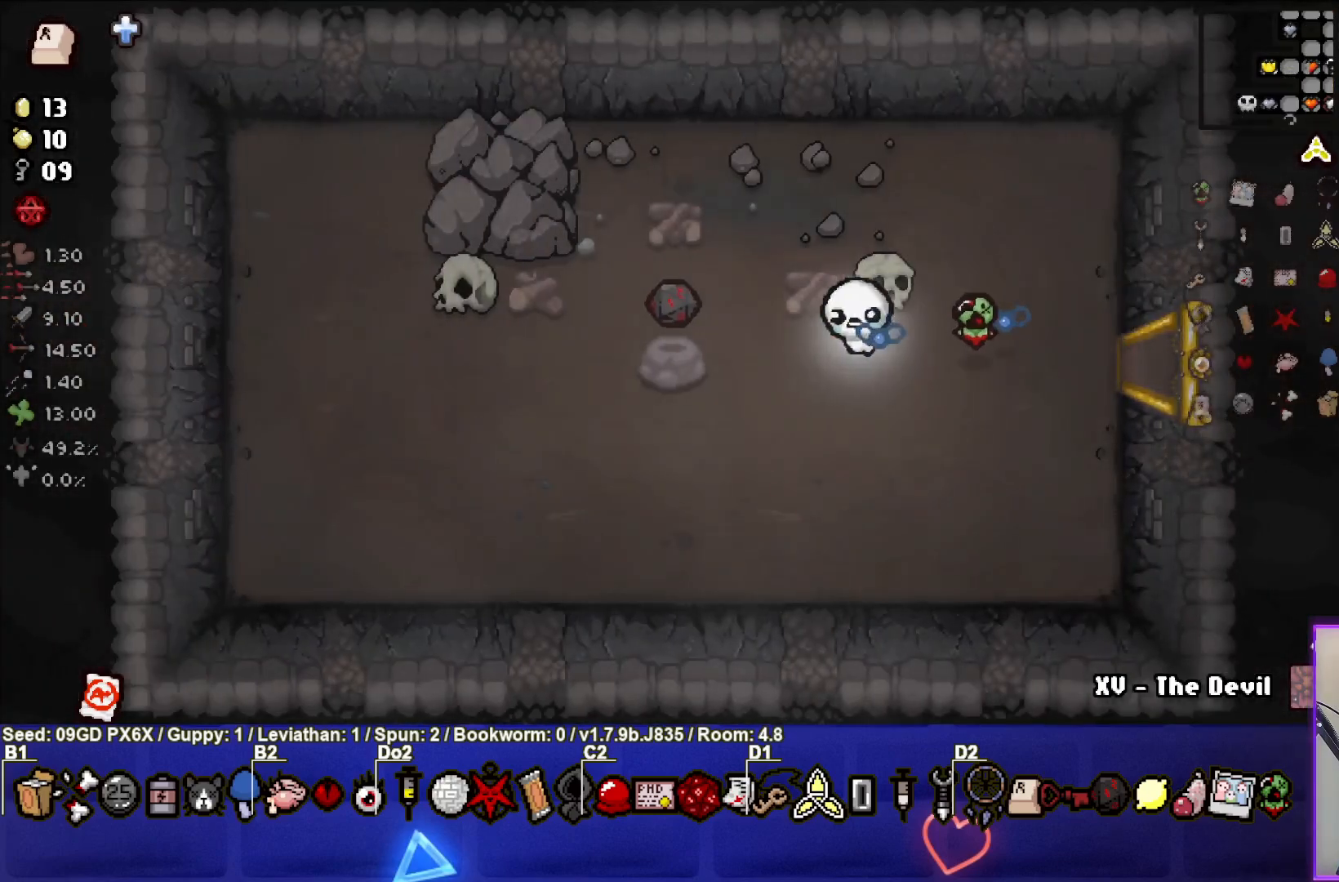
{"buttons": [], "left_stick": "right", "events": [[383, "left_stick", "right"]]}
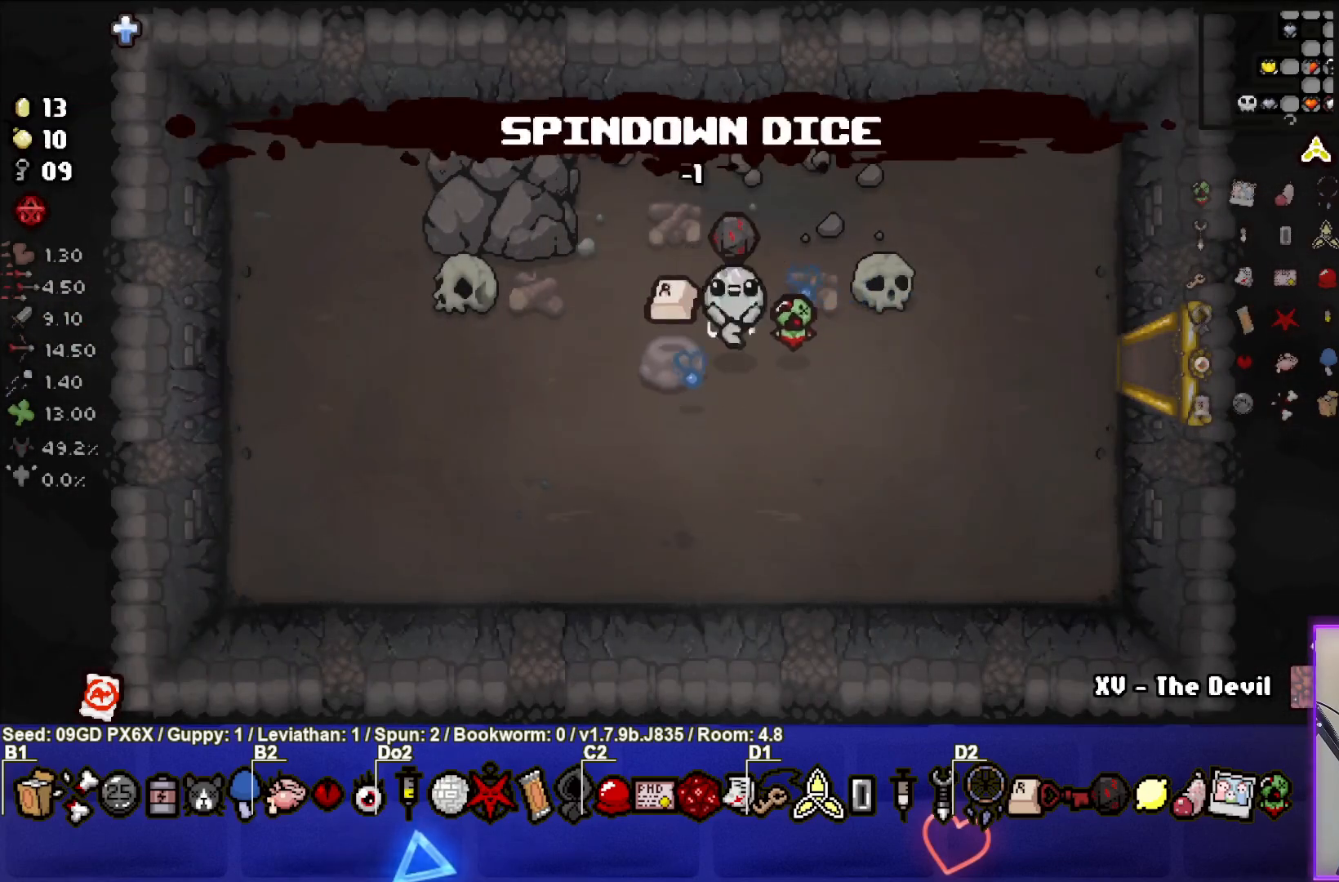
{"buttons": [], "left_stick": "right", "events": []}
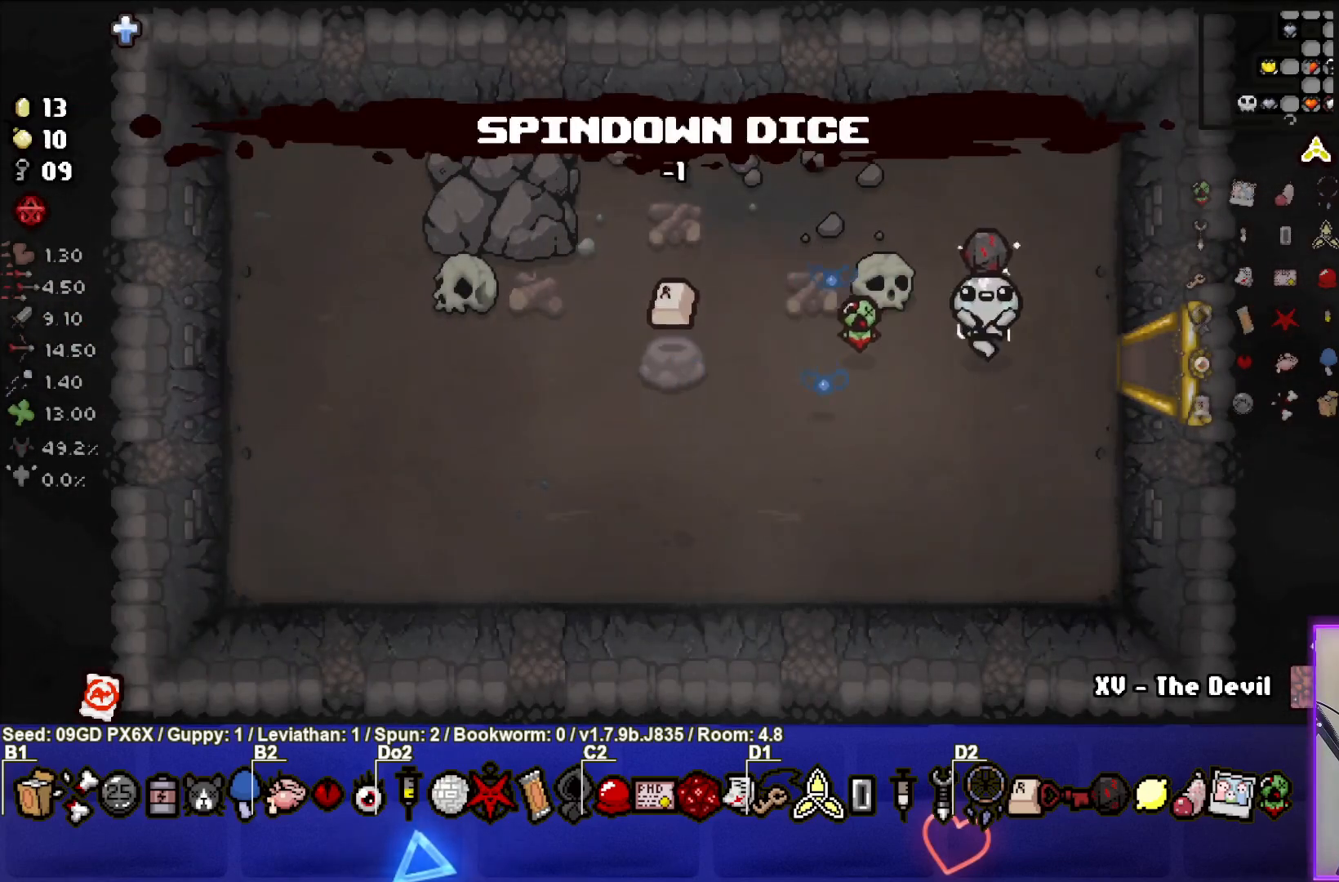
{"buttons": [], "left_stick": "right", "events": []}
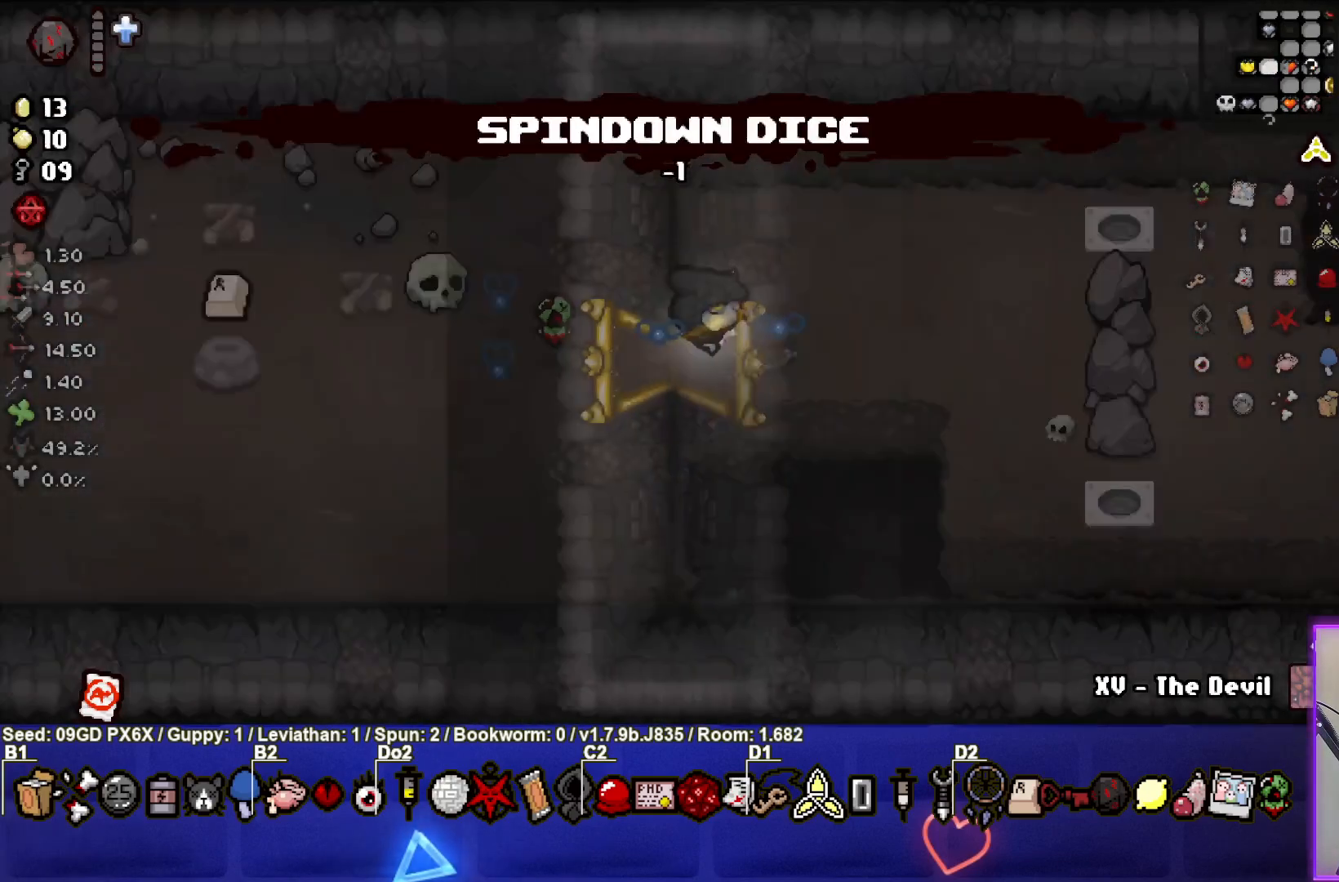
{"buttons": [], "left_stick": "right", "events": []}
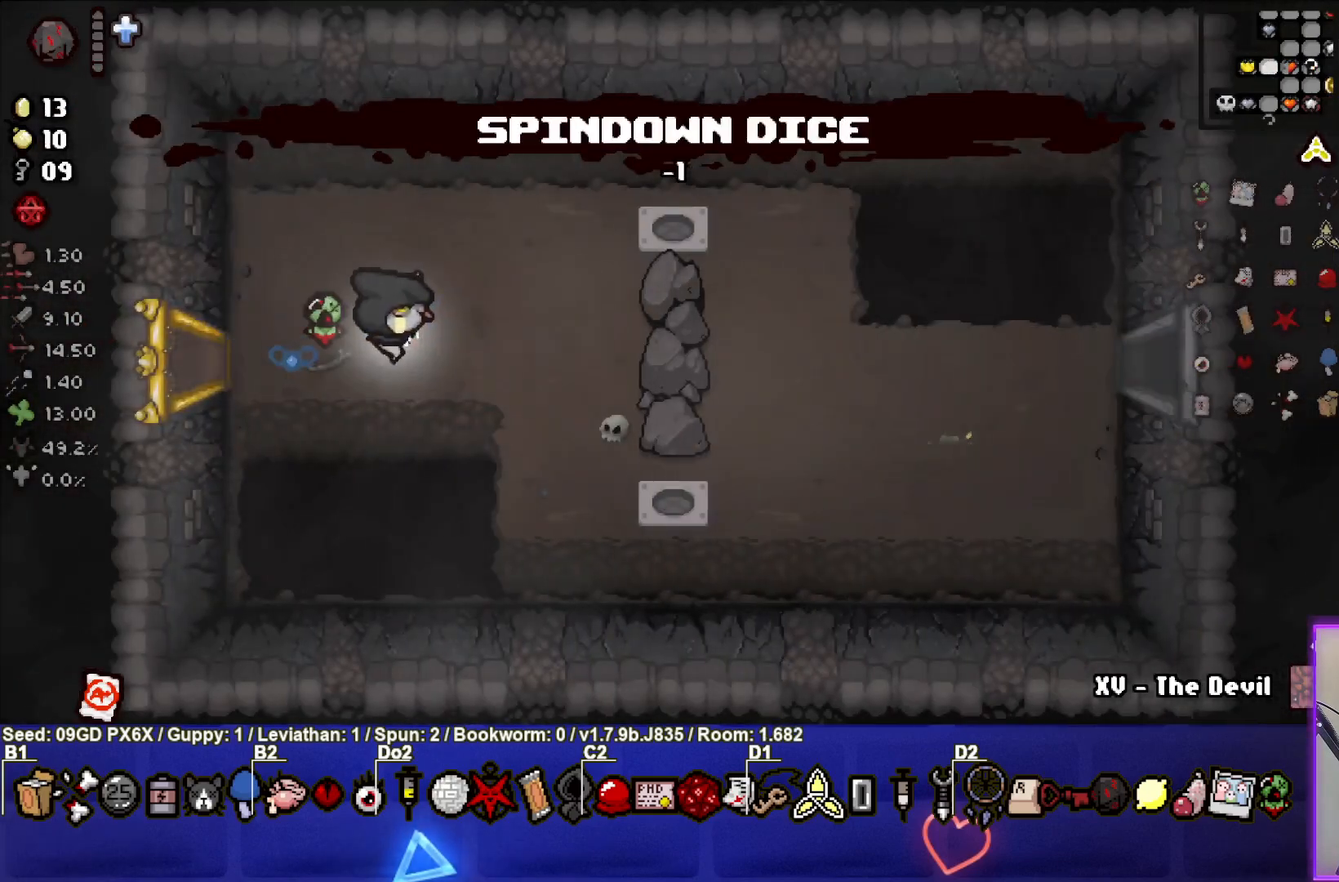
{"buttons": [], "left_stick": "right", "events": []}
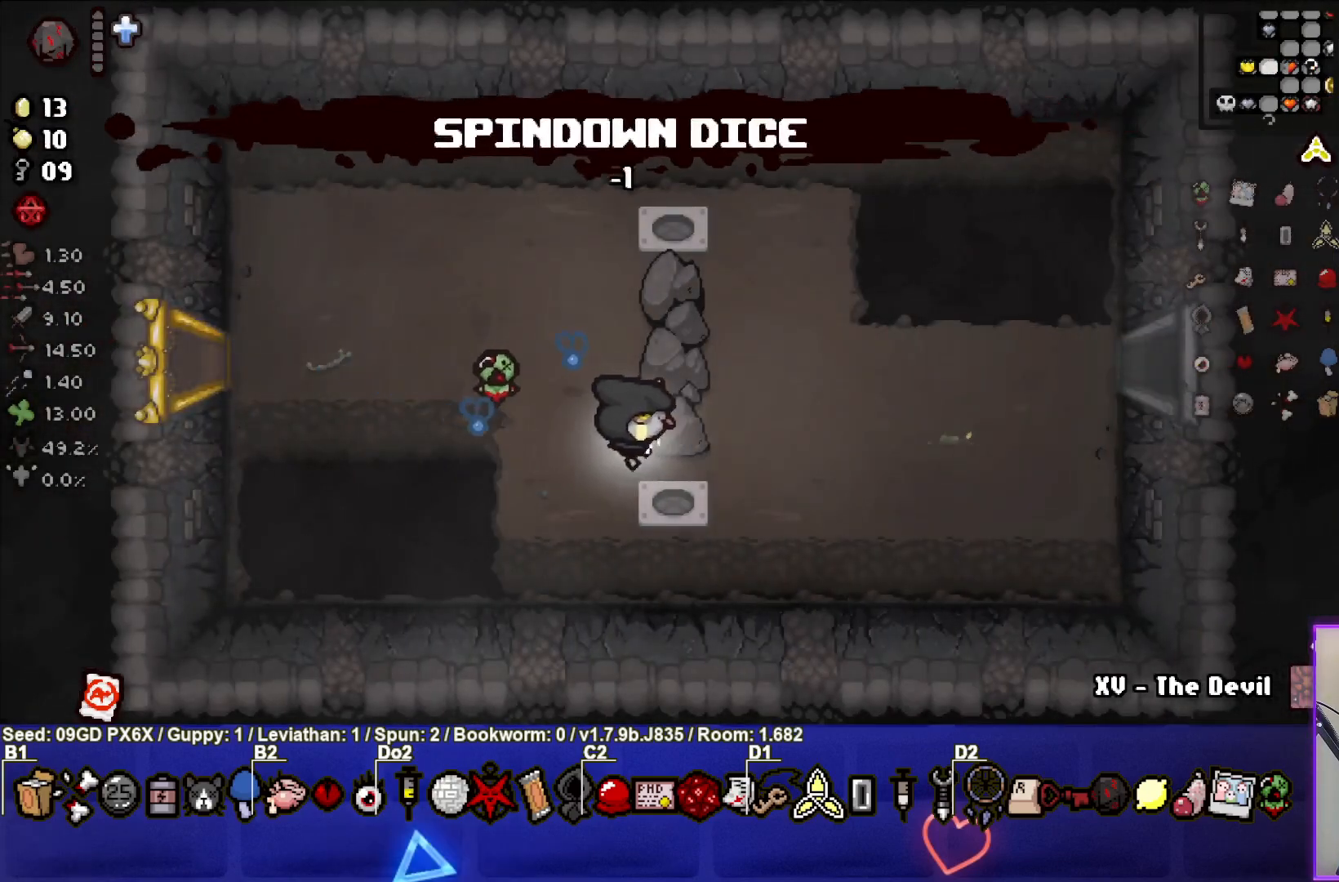
{"buttons": ["R2"], "left_stick": "right", "events": [[183, "R2", "down"], [333, "R2", "up"], [433, "R2", "down"]]}
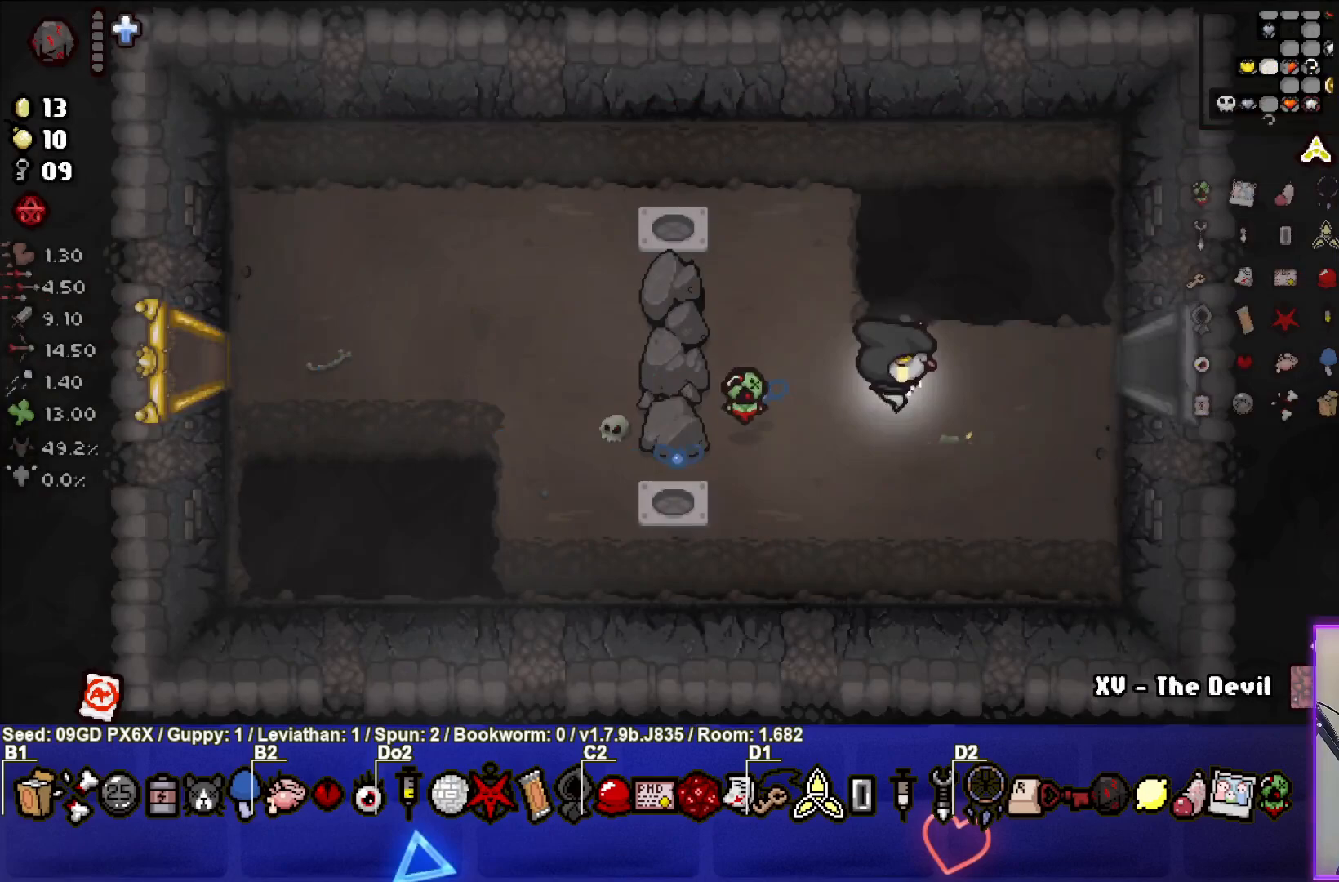
{"buttons": [], "left_stick": "right", "events": [[83, "R2", "up"]]}
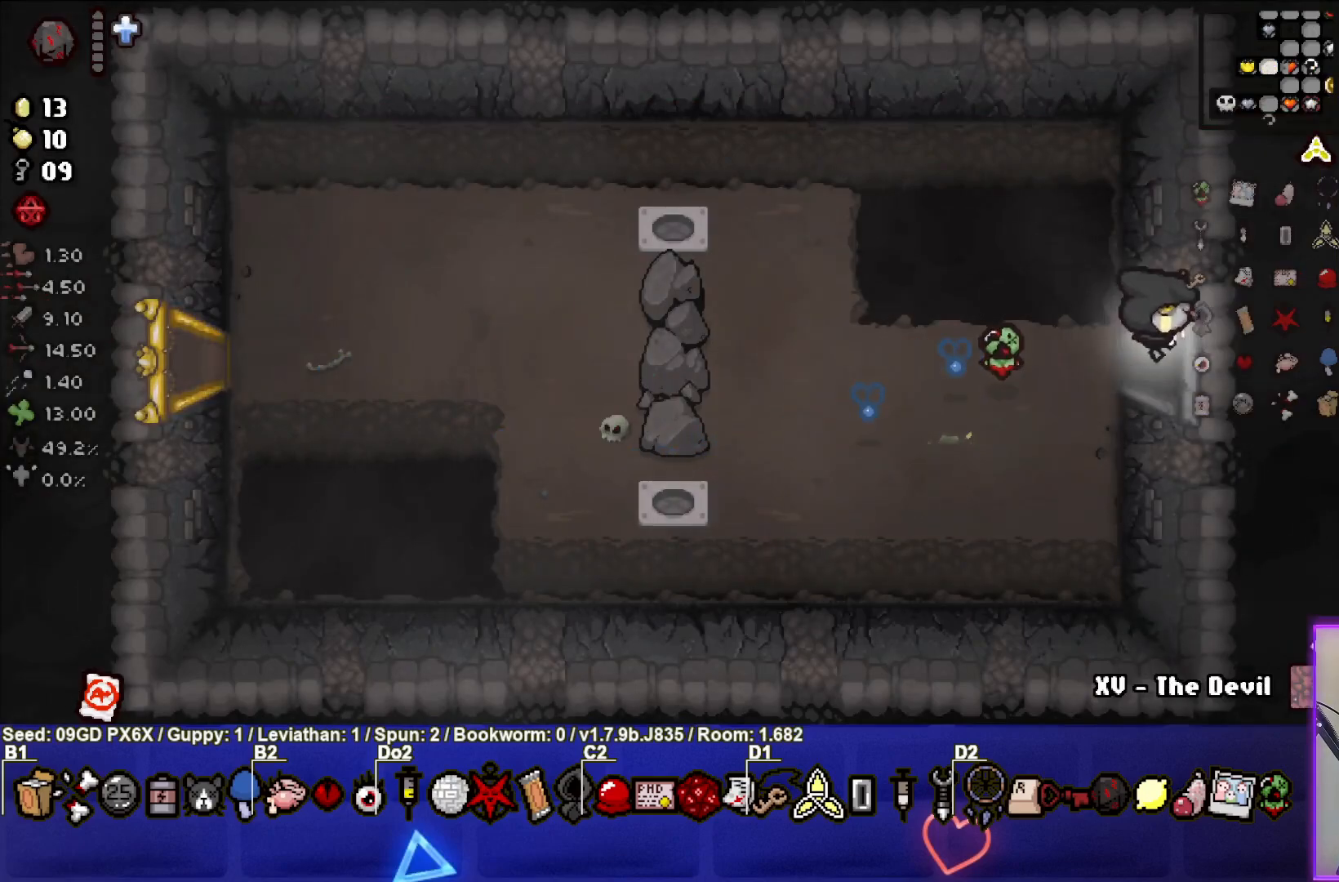
{"buttons": [], "left_stick": "right", "events": []}
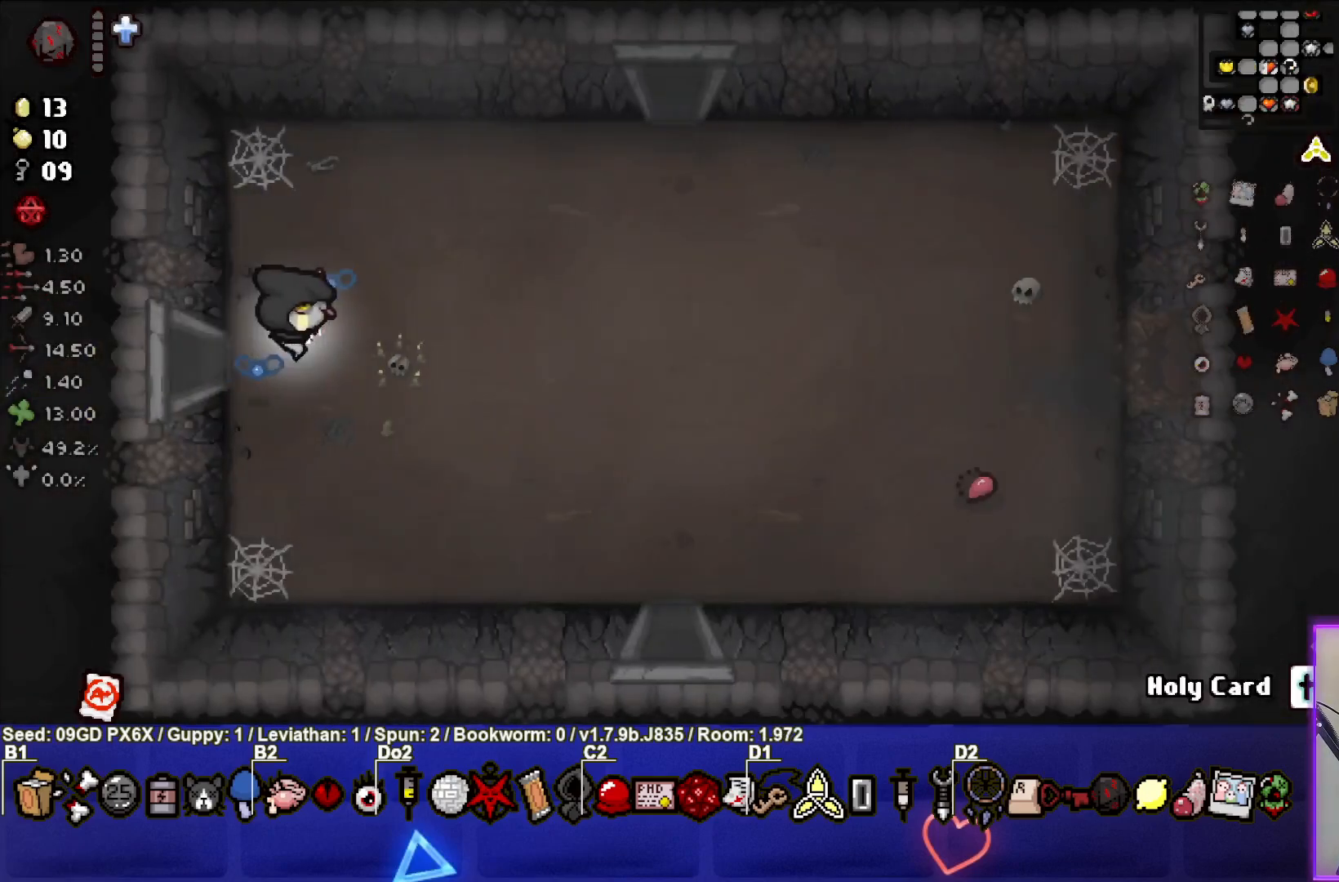
{"buttons": [], "left_stick": "down-right", "events": [[17, "R2", "down"], [150, "R2", "up"], [167, "left_stick", "down-right"]]}
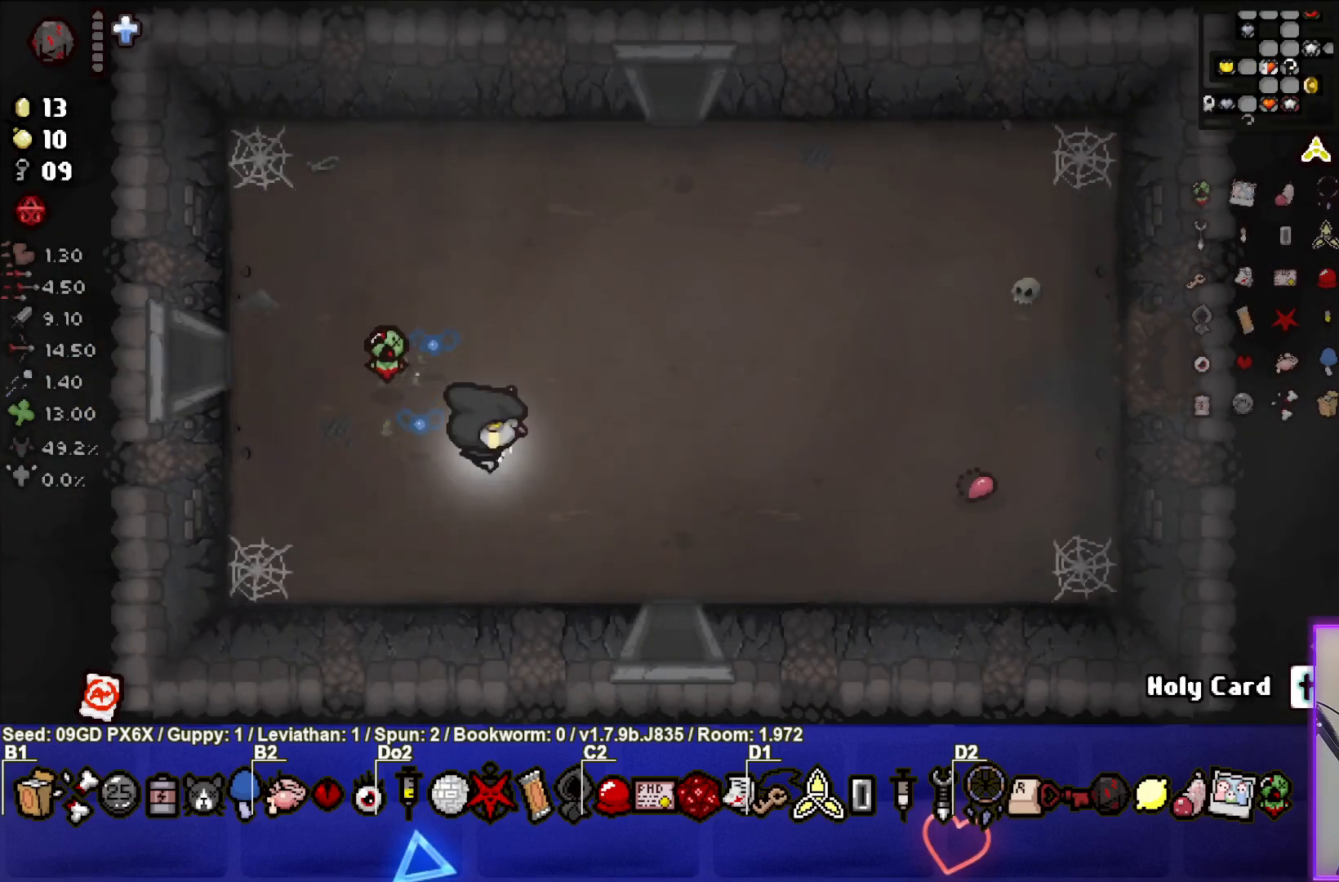
{"buttons": [], "left_stick": "down", "events": [[400, "left_stick", "down"]]}
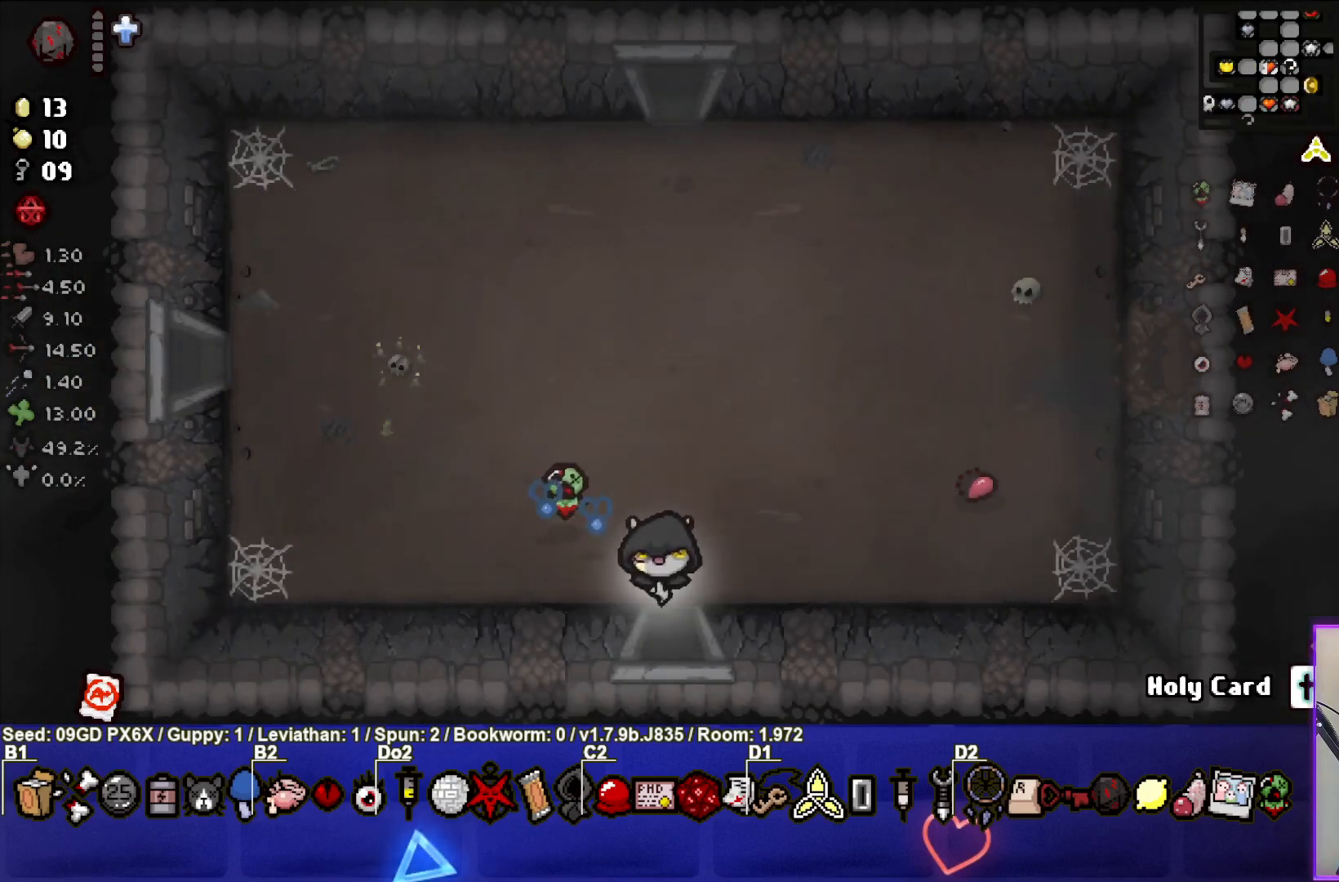
{"buttons": [], "left_stick": "down", "events": [[200, "left_stick", "center"], [500, "left_stick", "down"]]}
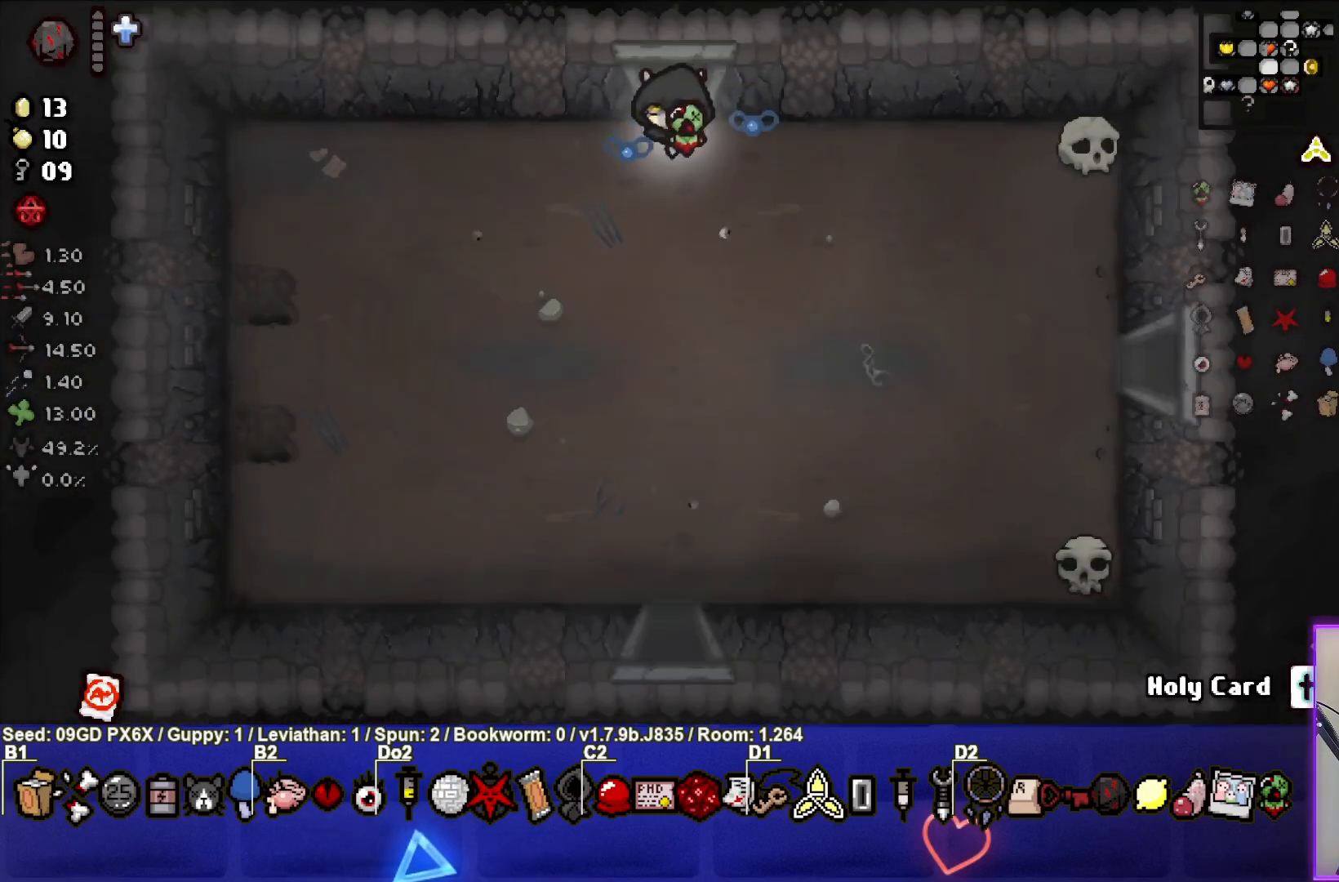
{"buttons": [], "left_stick": "down", "events": []}
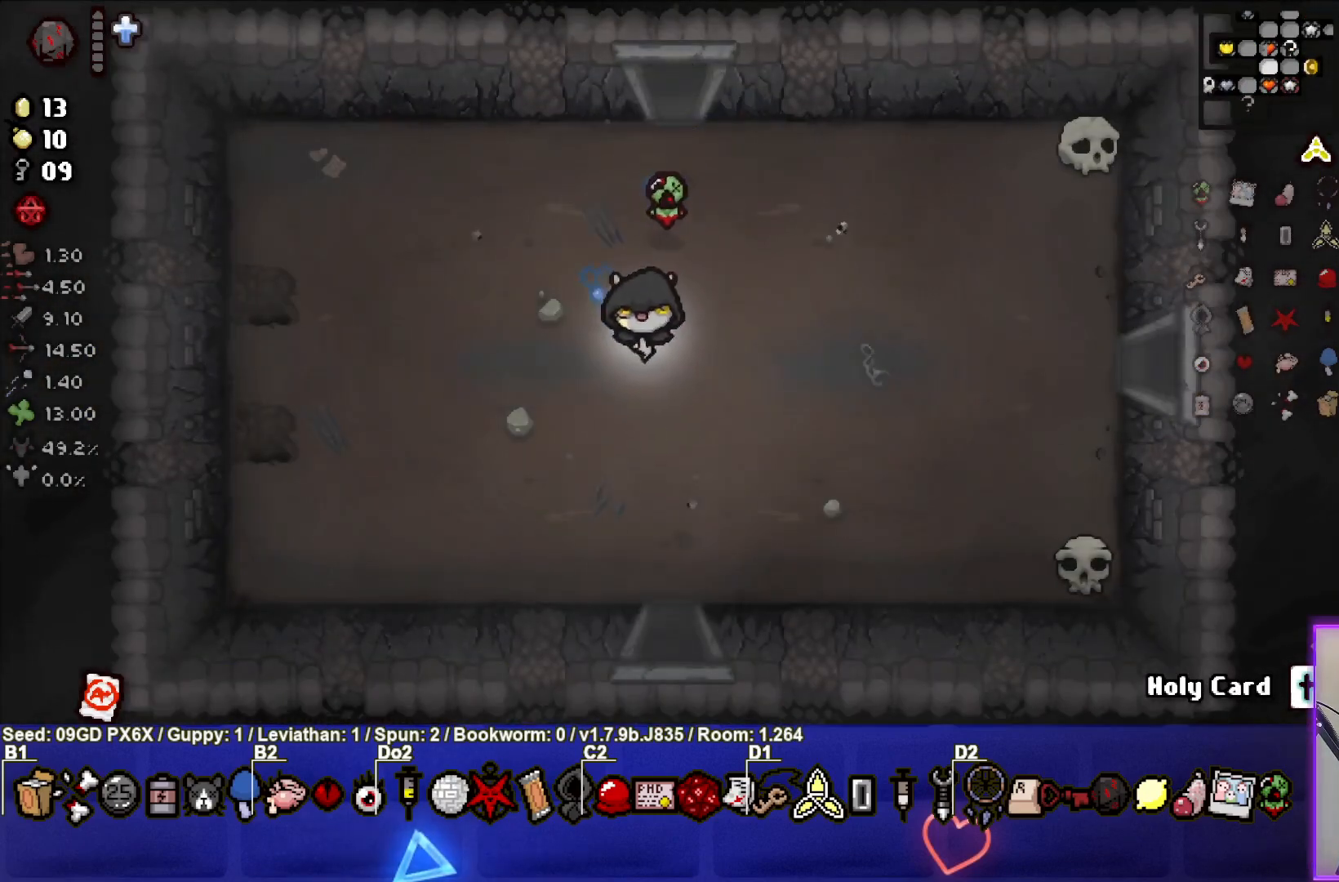
{"buttons": [], "left_stick": "down", "events": []}
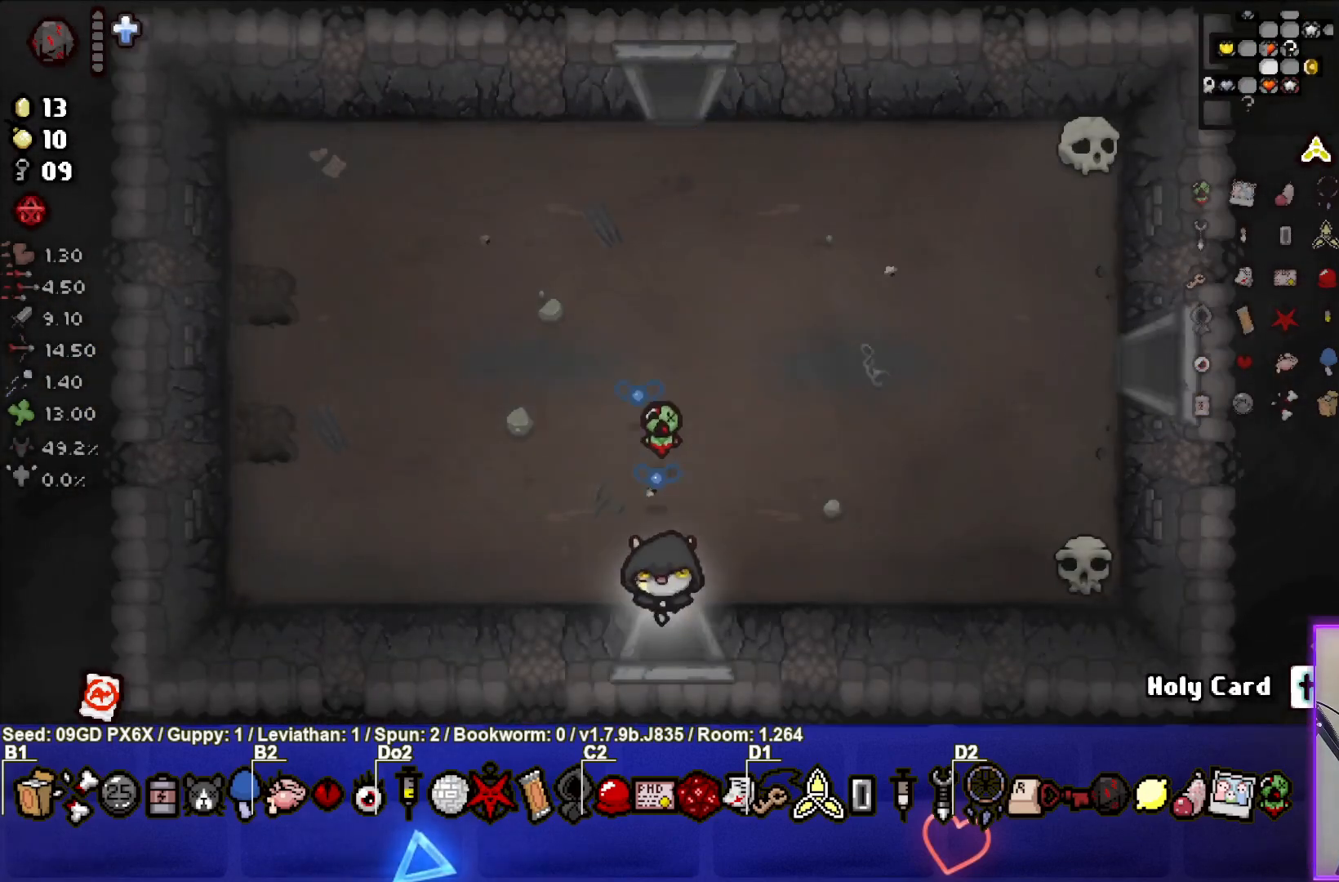
{"buttons": [], "left_stick": "down-left", "events": [[117, "left_stick", "center"], [467, "left_stick", "down-left"]]}
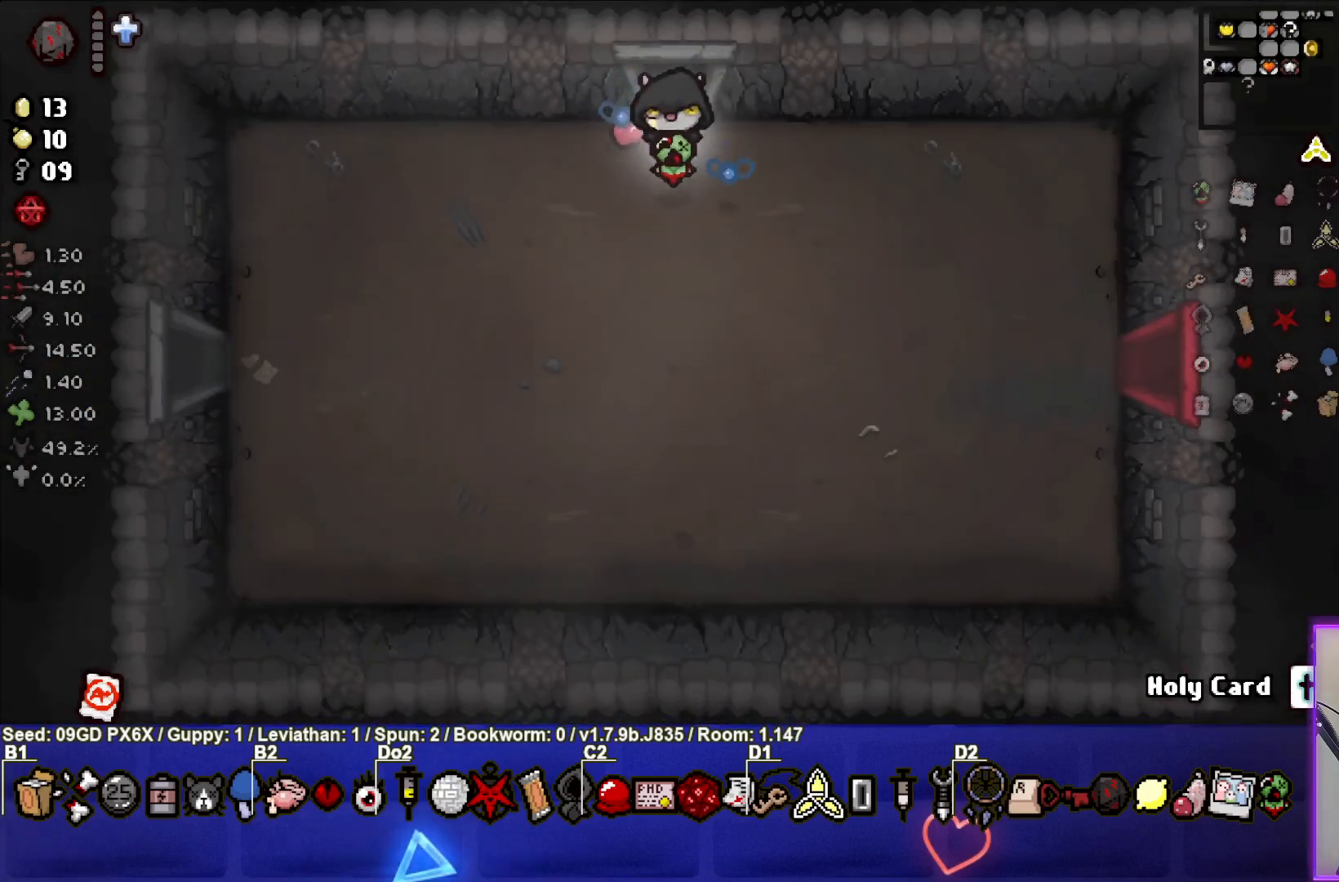
{"buttons": [], "left_stick": "down-left", "events": []}
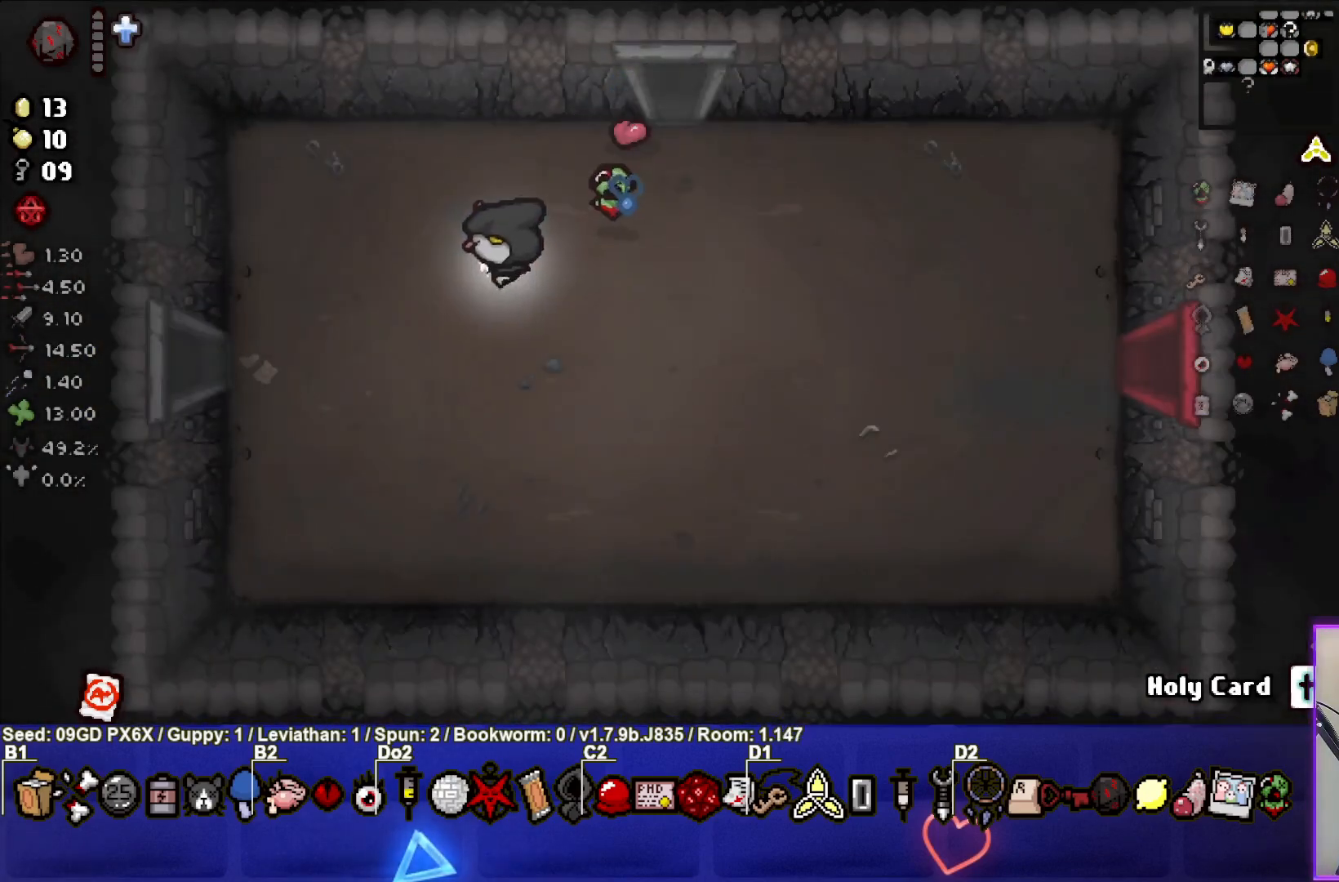
{"buttons": [], "left_stick": "left", "events": [[217, "left_stick", "left"]]}
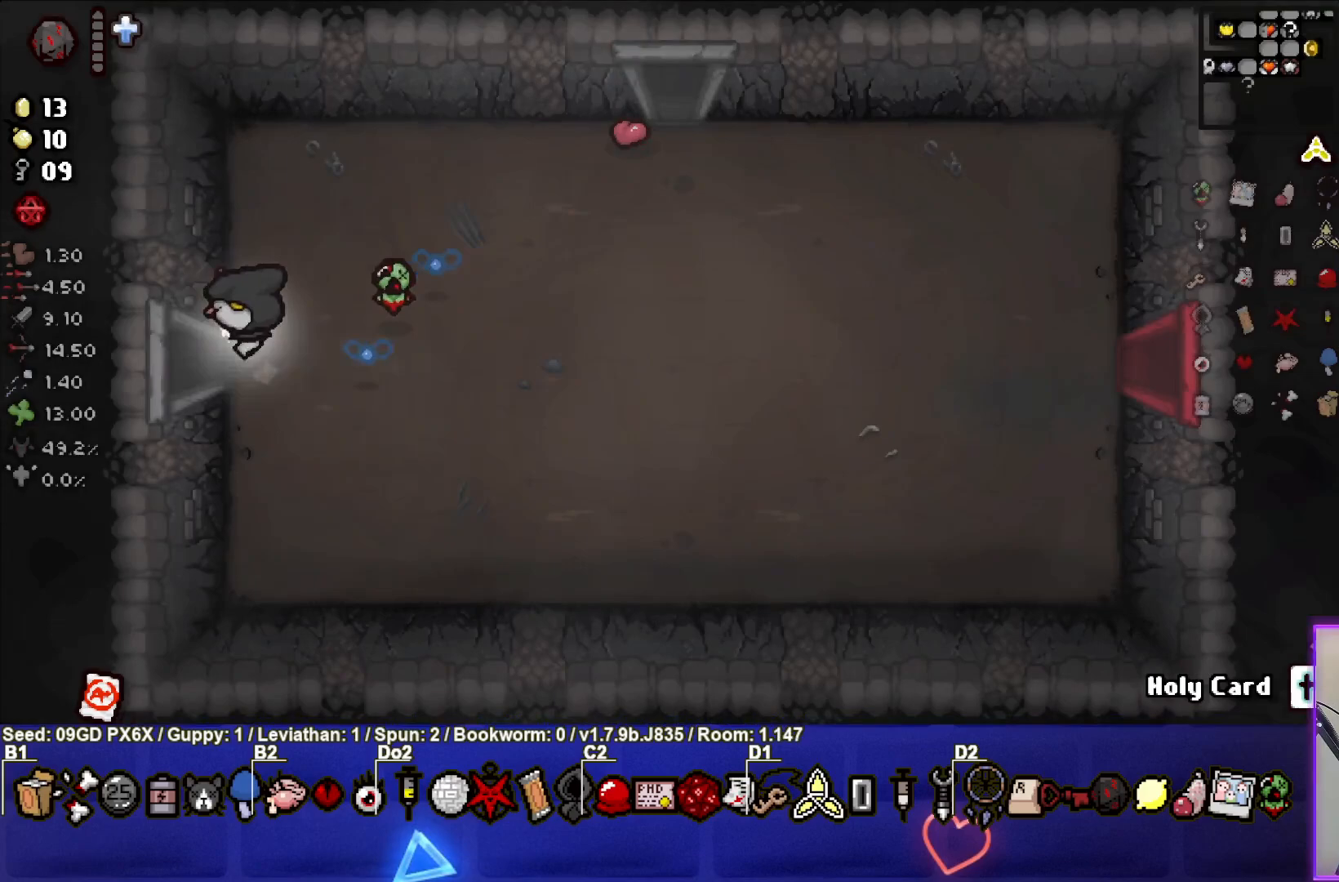
{"buttons": [], "left_stick": "left", "events": [[283, "left_stick", "center"], [483, "left_stick", "left"]]}